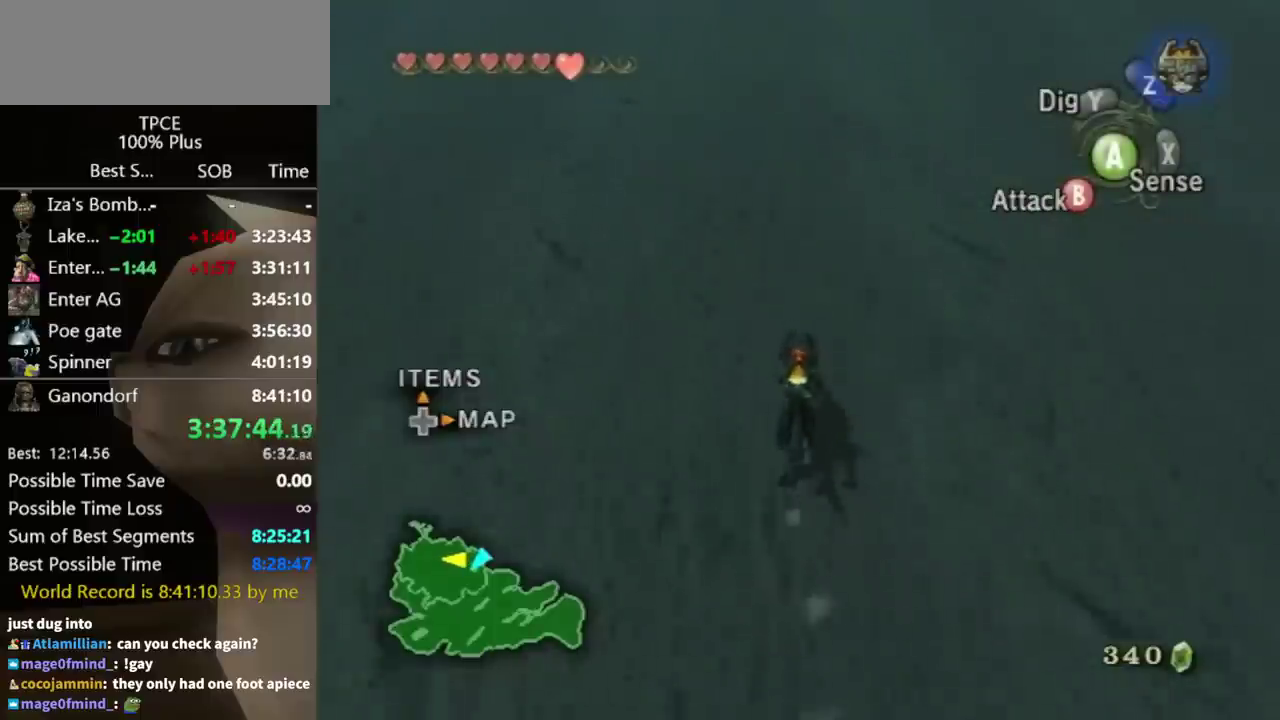
Gameplay with a controller (Nintendo layout); each line is a JSON object with the inputs held at the frame after it. "events" lists button and stick changes between this image and that frame as [ms after this image, input, new state], when the widget could be followed in between. Not read: L3 R3.
{"buttons": [], "left_stick": "up", "right_stick": "center", "events": [[100, "A", "up"], [167, "A", "down"], [233, "A", "up"], [367, "A", "down"], [467, "A", "up"]]}
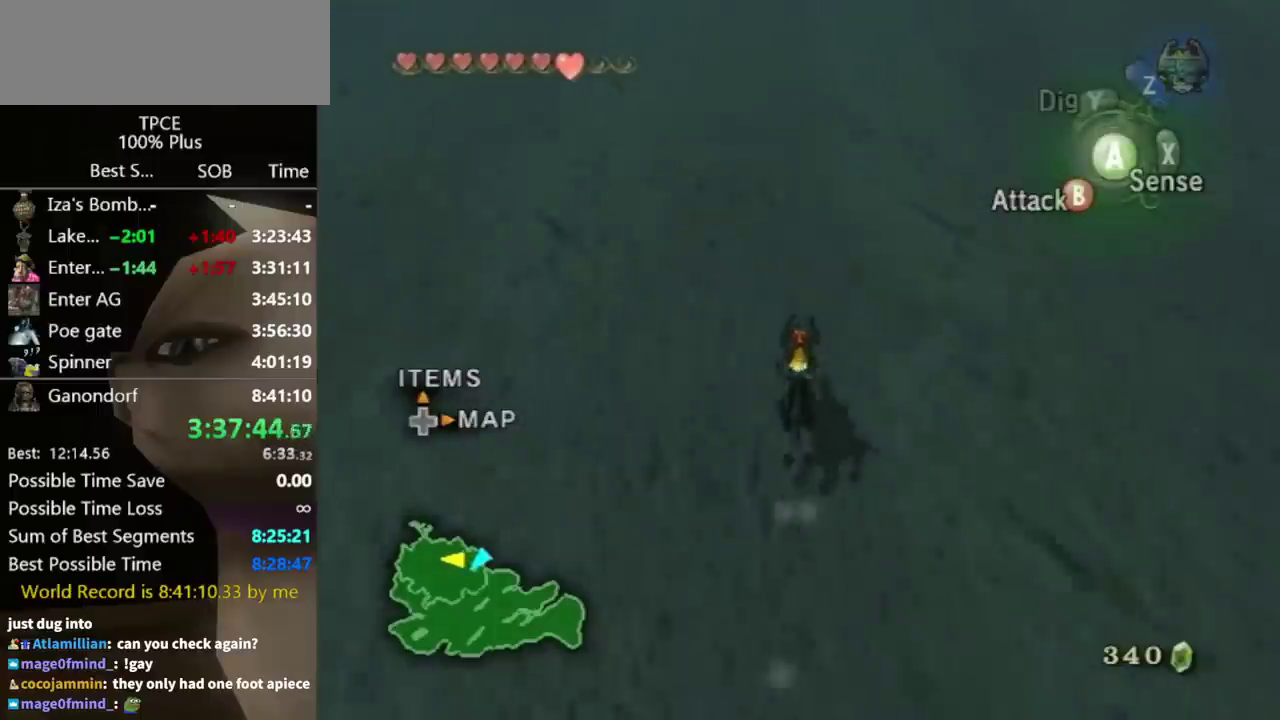
{"buttons": [], "left_stick": "up", "right_stick": "center", "events": [[33, "A", "down"], [133, "A", "up"], [200, "A", "down"], [267, "A", "up"], [333, "A", "down"], [400, "A", "up"]]}
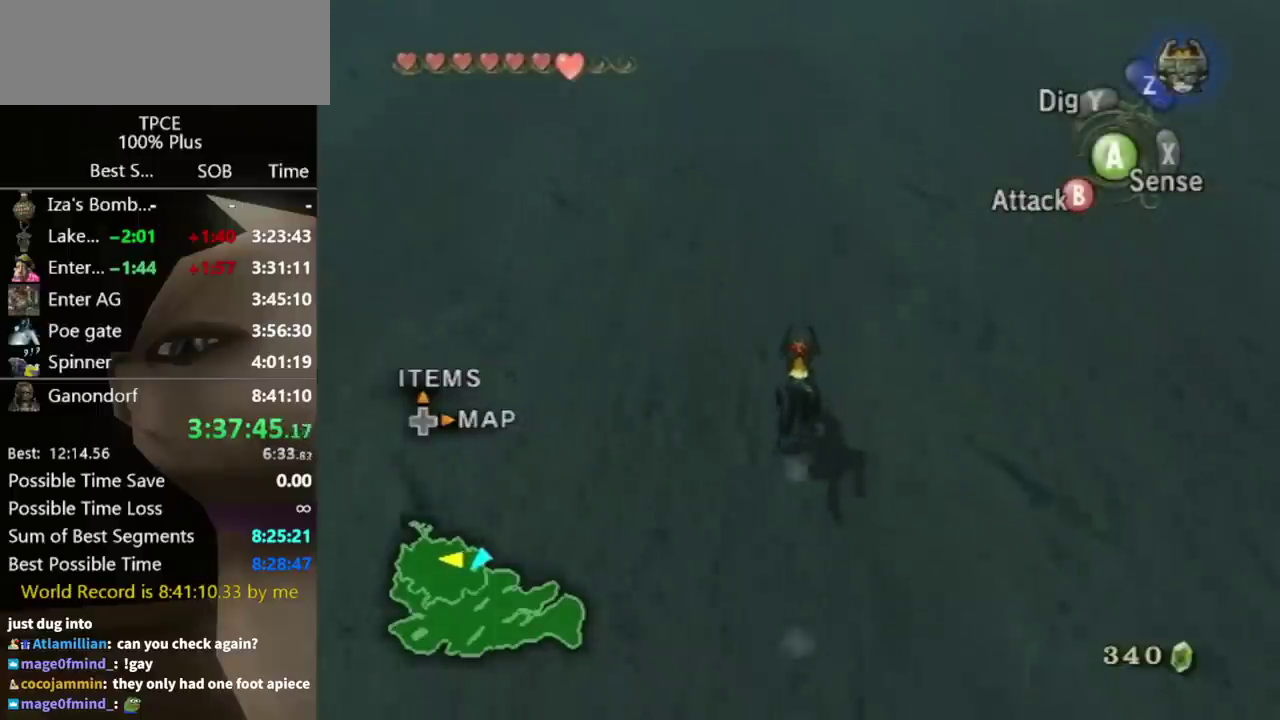
{"buttons": [], "left_stick": "up", "right_stick": "center", "events": []}
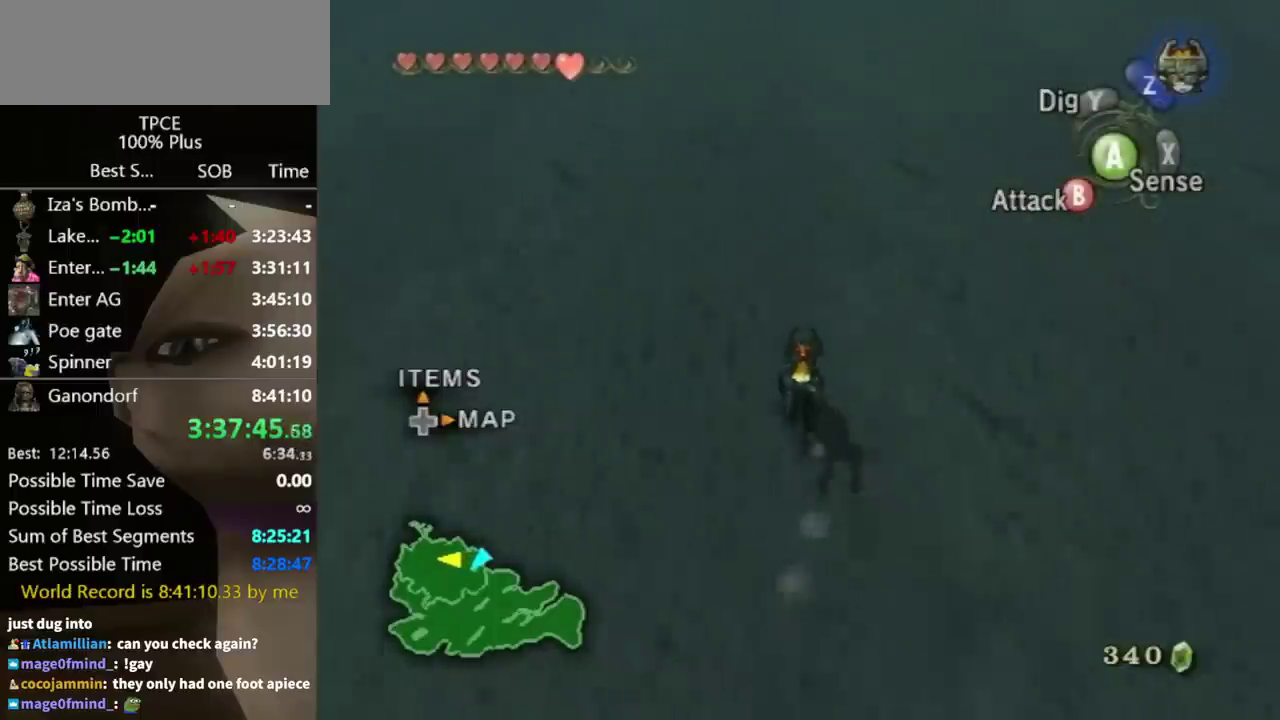
{"buttons": ["A"], "left_stick": "up", "right_stick": "center", "events": [[467, "A", "down"]]}
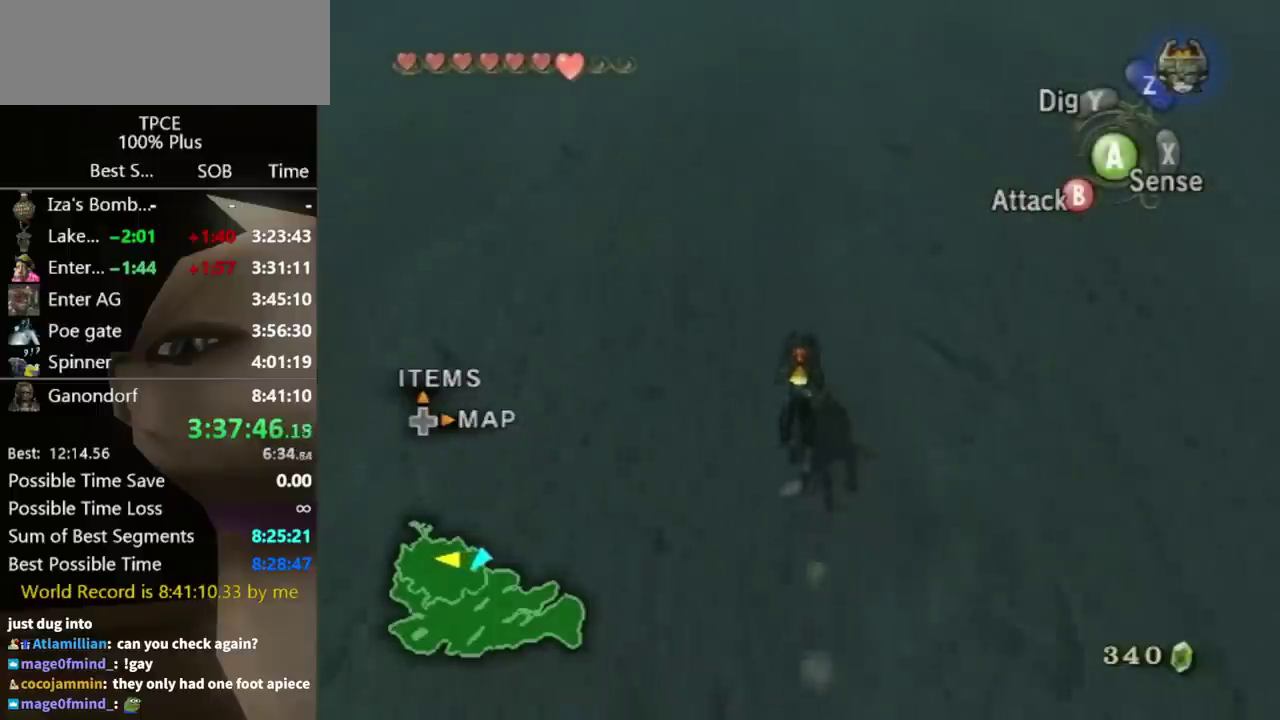
{"buttons": ["A"], "left_stick": "up", "right_stick": "center", "events": [[67, "A", "up"], [167, "A", "down"], [267, "A", "up"], [333, "A", "down"], [400, "A", "up"], [500, "A", "down"]]}
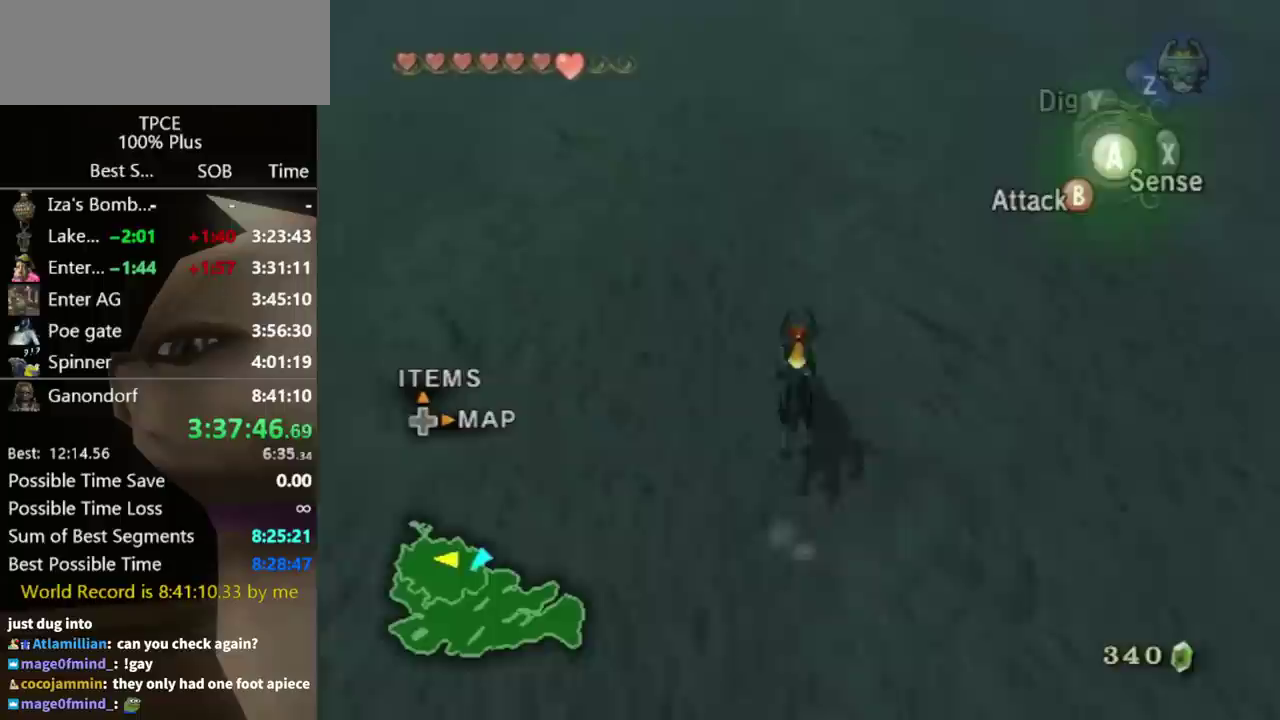
{"buttons": [], "left_stick": "up", "right_stick": "center", "events": [[67, "A", "up"]]}
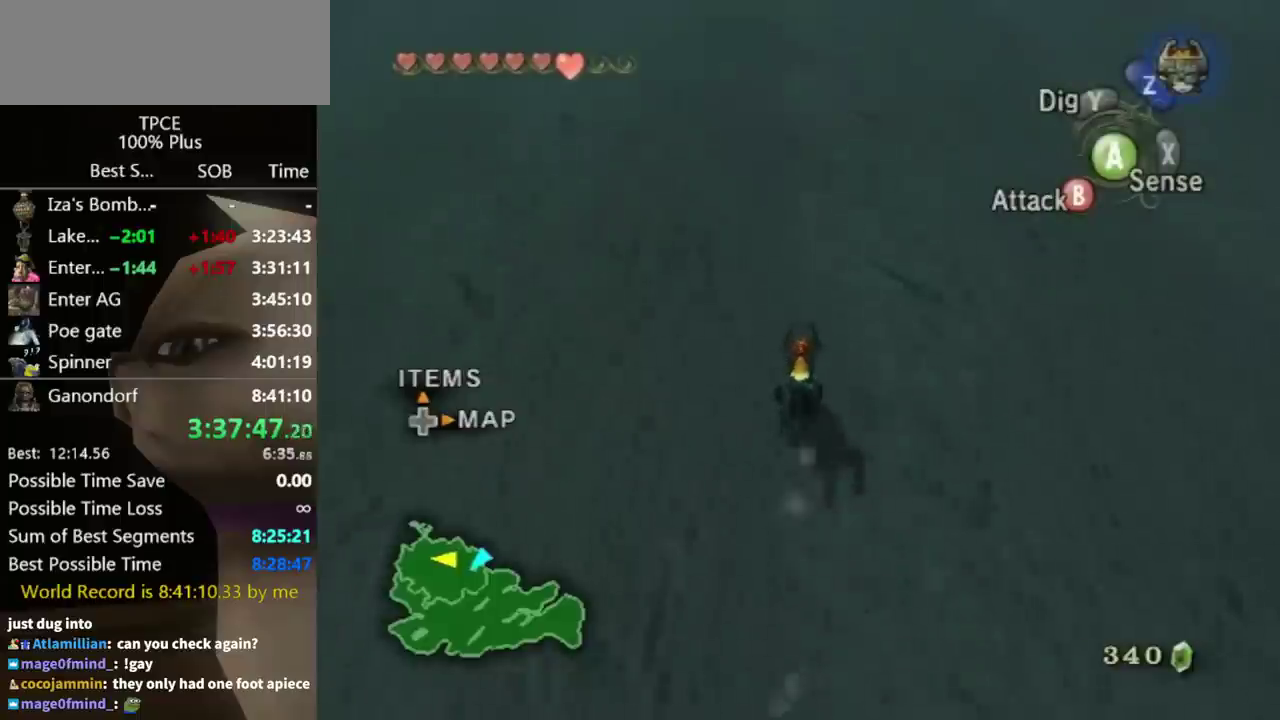
{"buttons": [], "left_stick": "up", "right_stick": "center", "events": []}
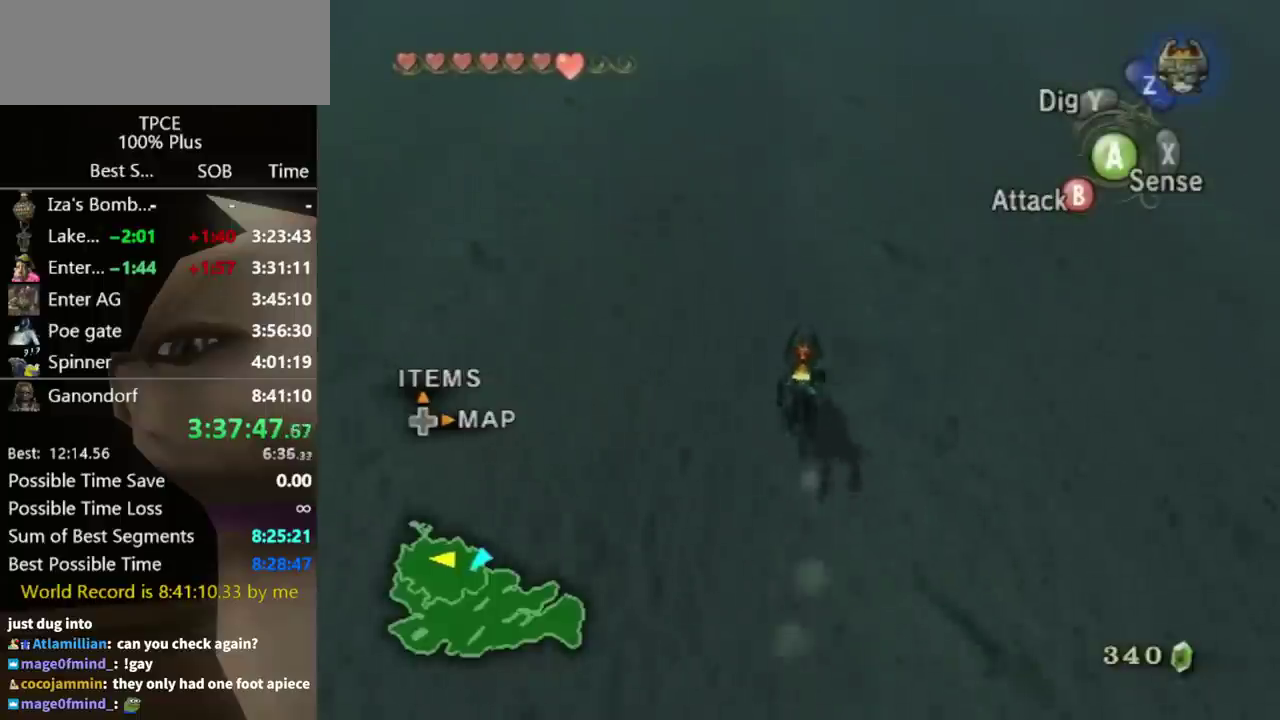
{"buttons": [], "left_stick": "up", "right_stick": "center", "events": [[333, "A", "down"], [400, "A", "up"]]}
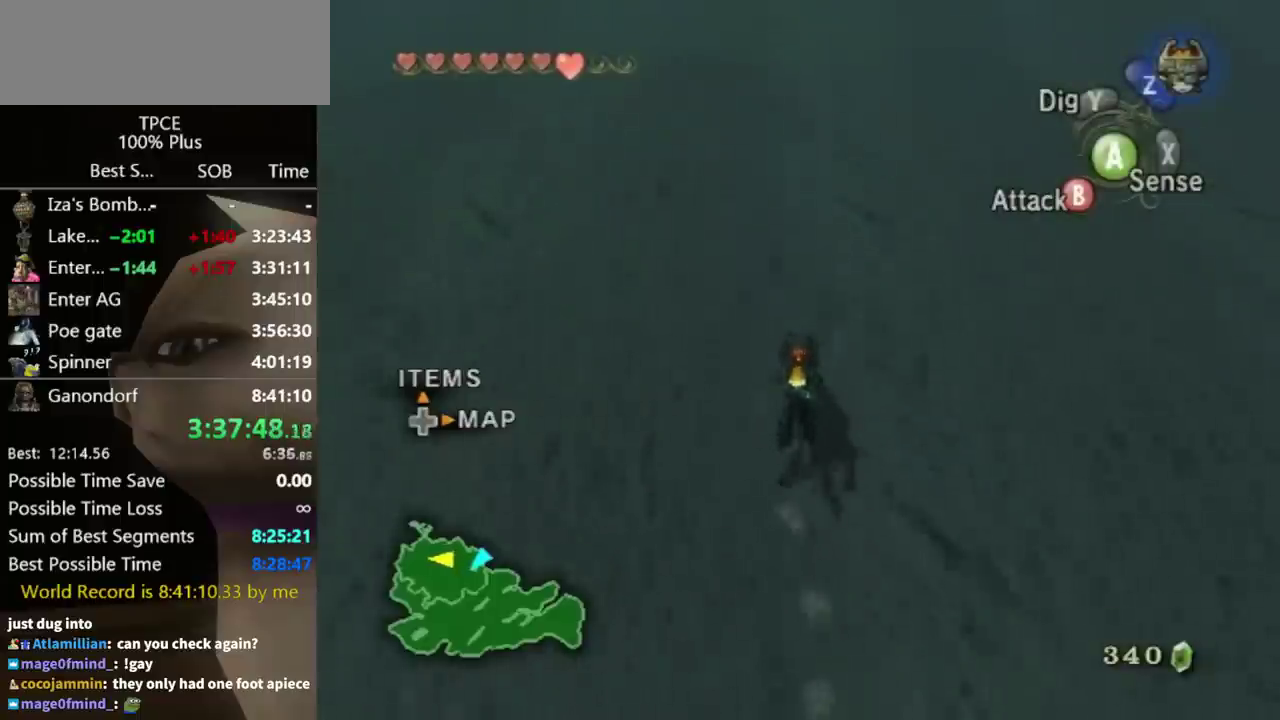
{"buttons": [], "left_stick": "up", "right_stick": "center", "events": [[33, "A", "down"], [100, "A", "up"], [333, "A", "down"], [433, "A", "up"]]}
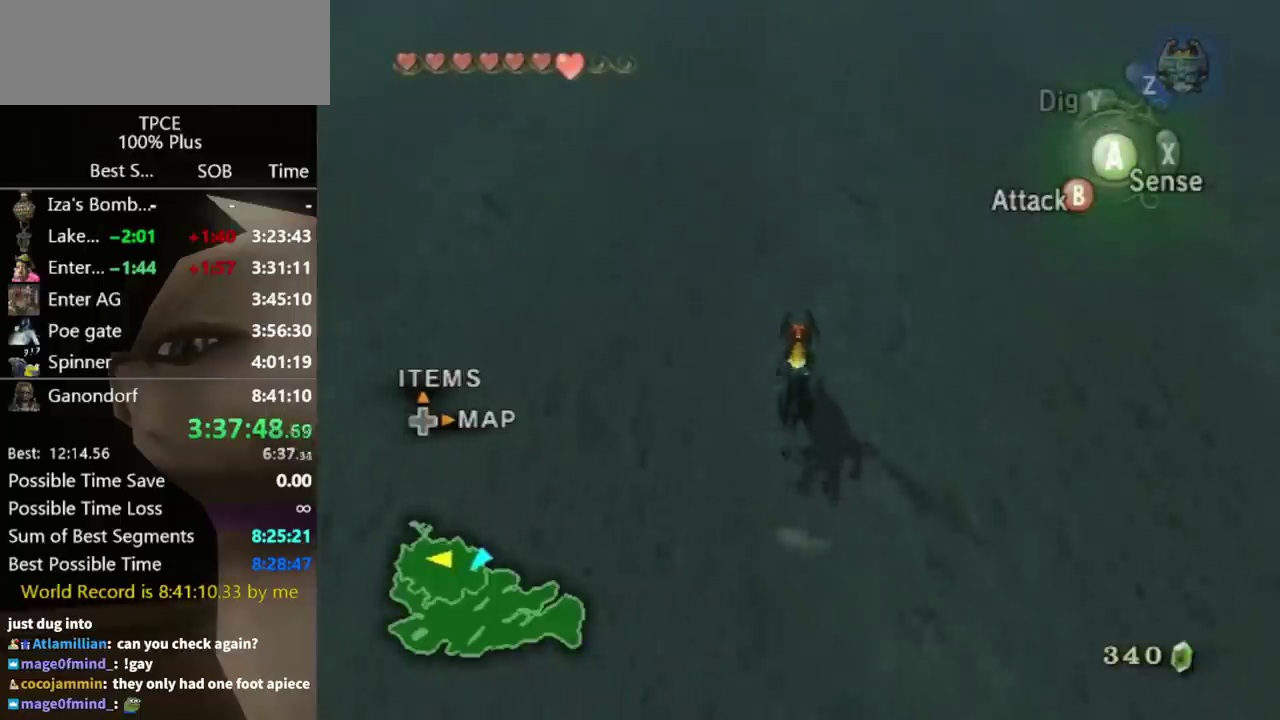
{"buttons": [], "left_stick": "up", "right_stick": "center", "events": [[133, "A", "down"], [233, "A", "up"]]}
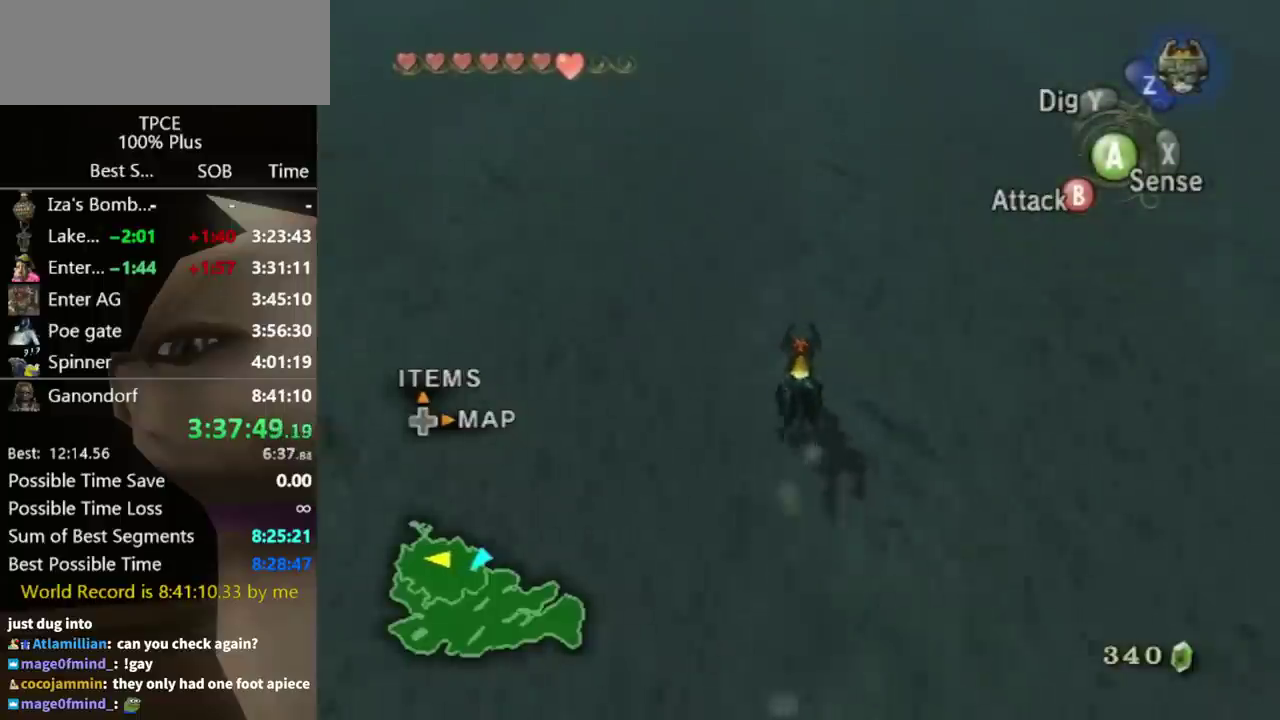
{"buttons": [], "left_stick": "up", "right_stick": "center", "events": []}
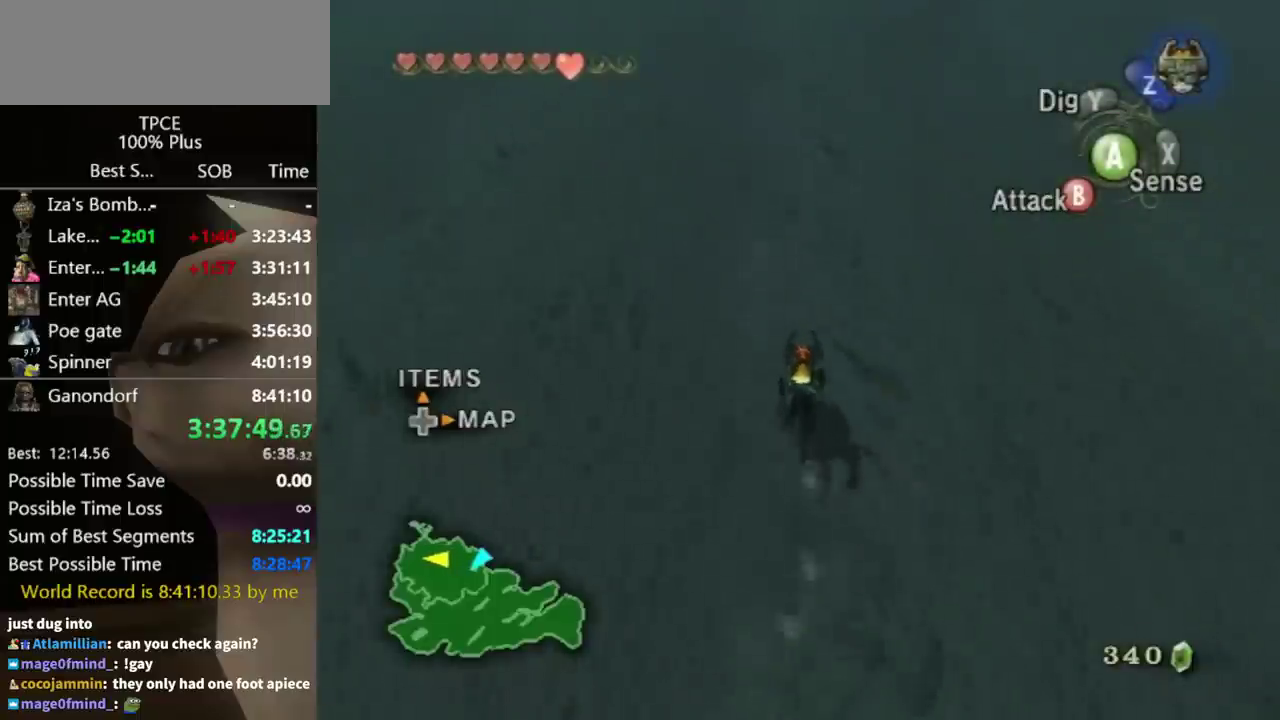
{"buttons": ["A"], "left_stick": "up", "right_stick": "center", "events": [[433, "A", "down"]]}
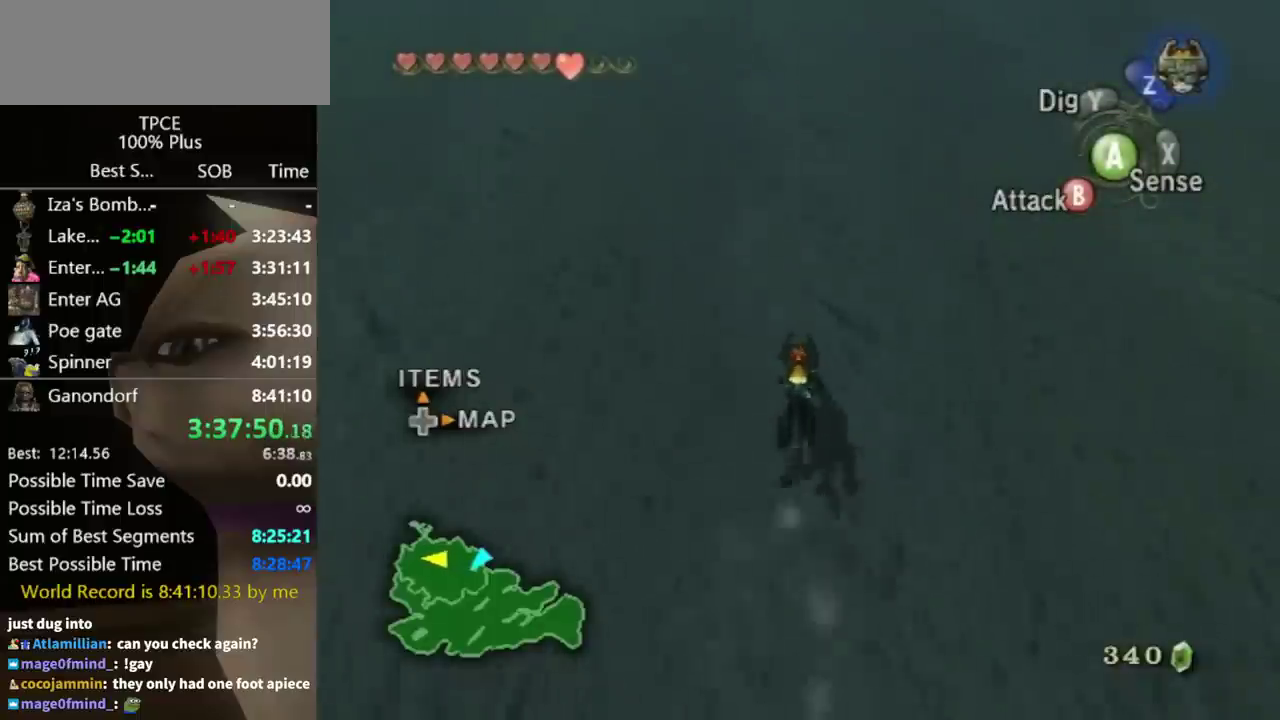
{"buttons": ["A"], "left_stick": "up", "right_stick": "center", "events": [[33, "A", "up"], [133, "A", "down"], [333, "A", "up"], [433, "A", "down"]]}
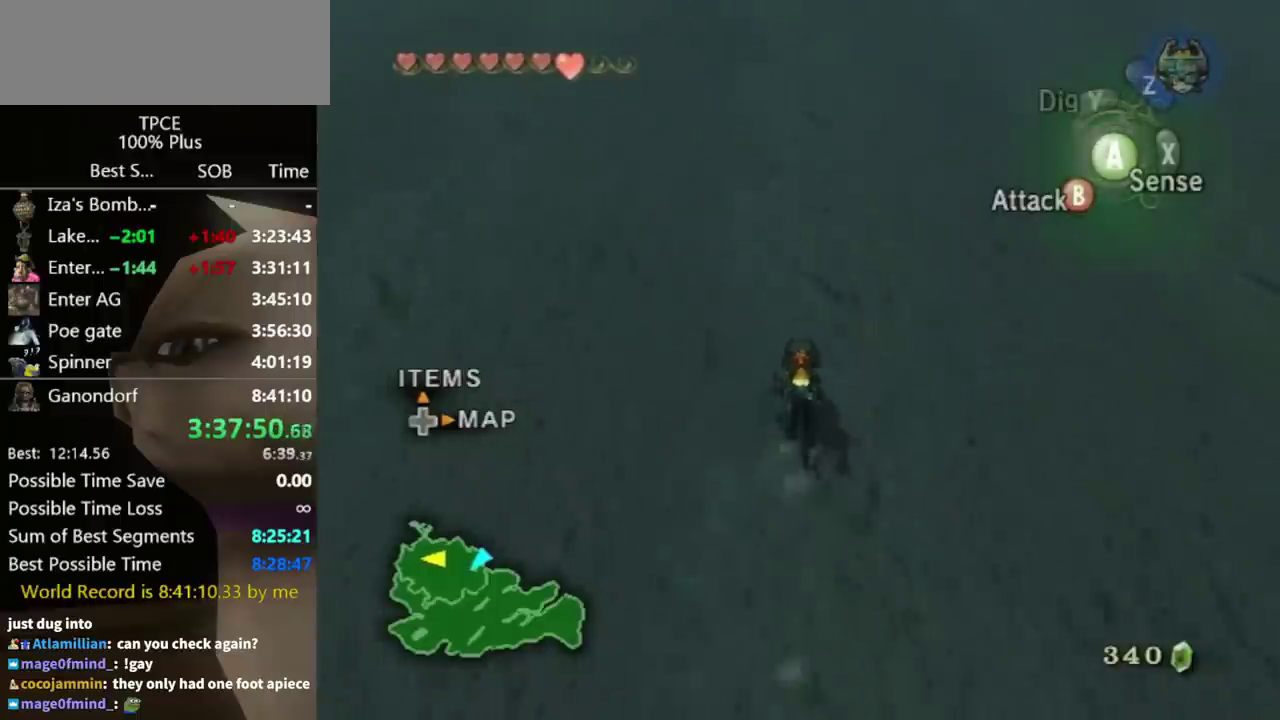
{"buttons": [], "left_stick": "up", "right_stick": "center", "events": [[33, "A", "up"], [100, "A", "down"], [167, "A", "up"], [233, "A", "down"], [300, "A", "up"], [400, "A", "down"], [500, "A", "up"]]}
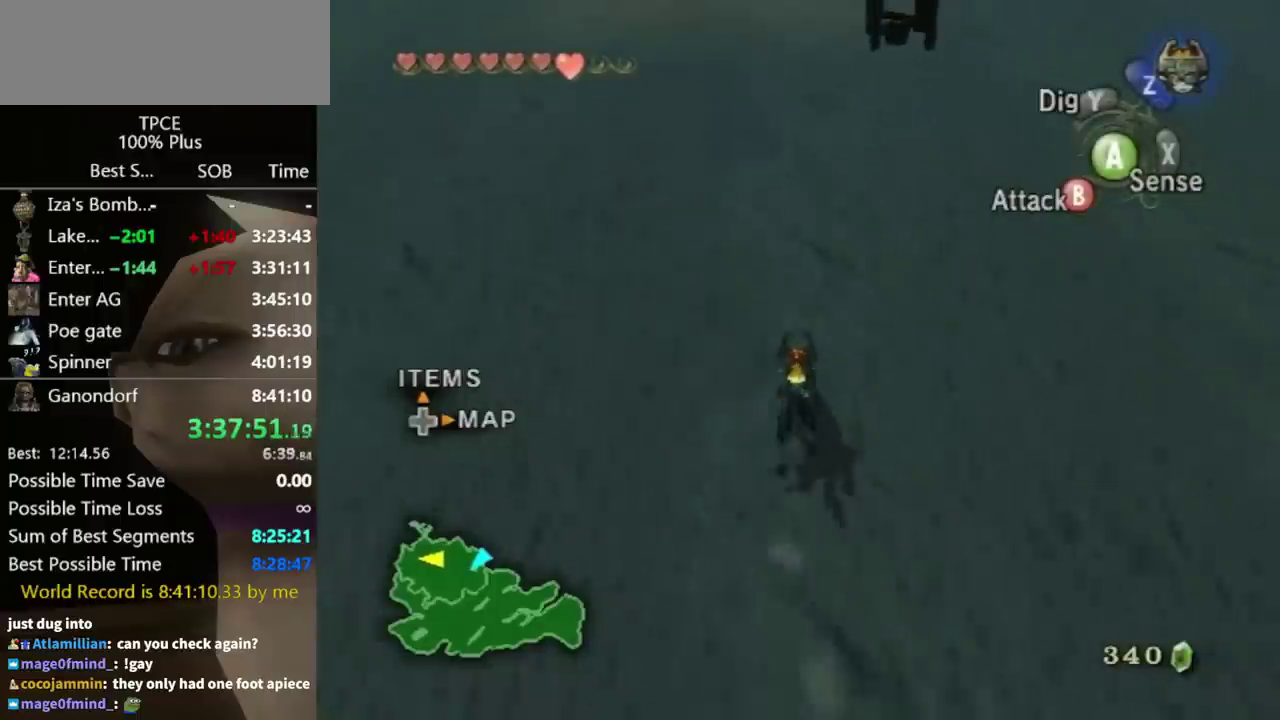
{"buttons": [], "left_stick": "up", "right_stick": "center", "events": []}
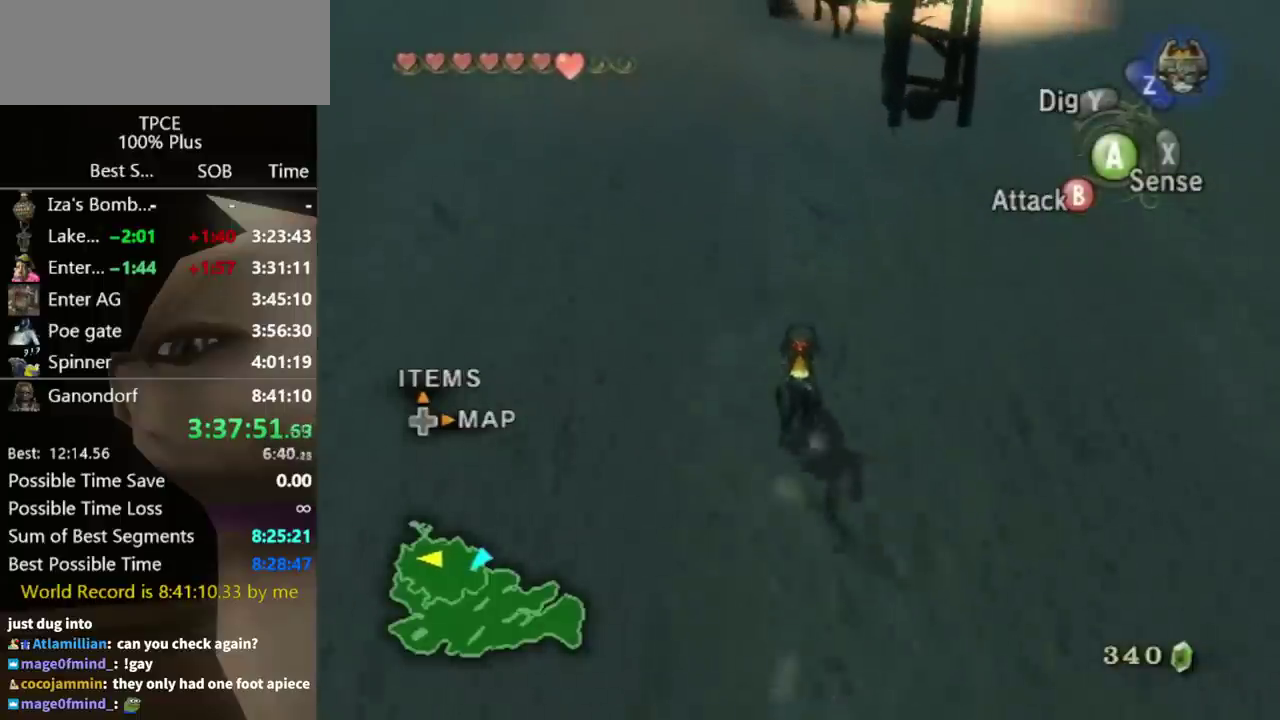
{"buttons": [], "left_stick": "up", "right_stick": "center", "events": []}
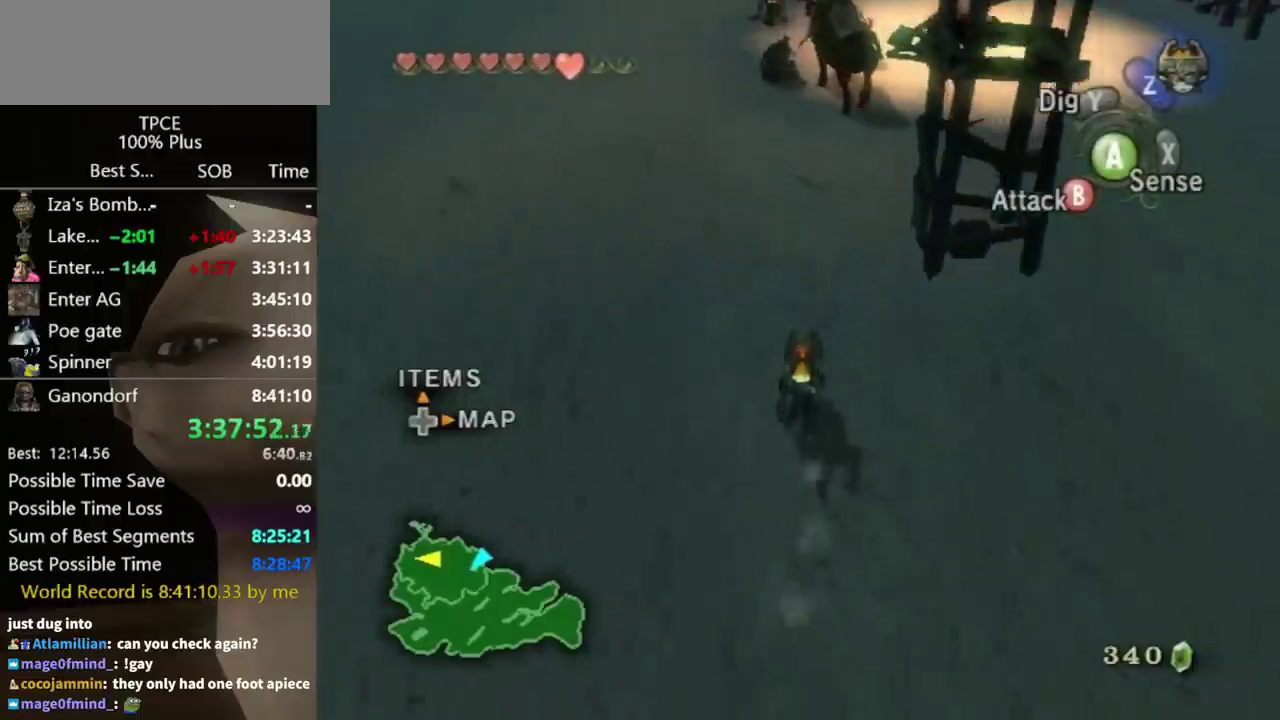
{"buttons": [], "left_stick": "up", "right_stick": "center", "events": []}
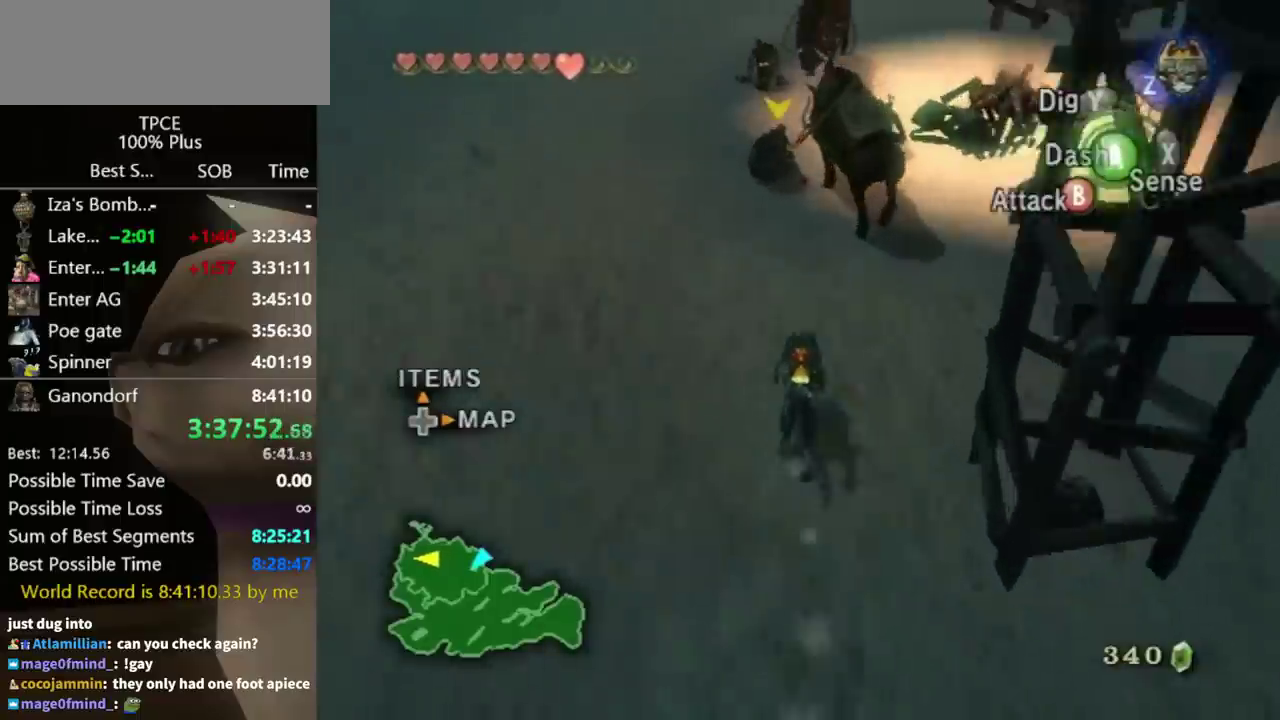
{"buttons": [], "left_stick": "center", "right_stick": "center", "events": [[500, "left_stick", "center"]]}
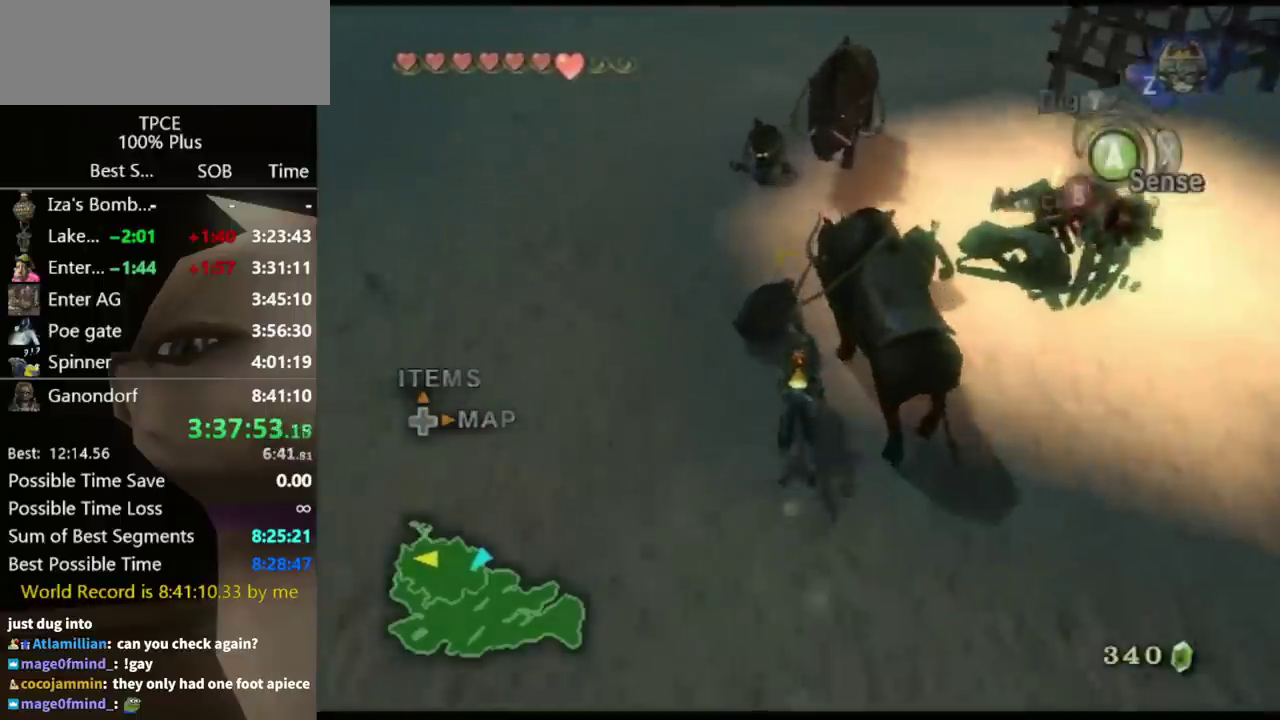
{"buttons": [], "left_stick": "center", "right_stick": "center", "events": [[100, "A", "down"], [167, "A", "up"], [267, "A", "down"], [333, "A", "up"], [400, "A", "down"], [467, "A", "up"]]}